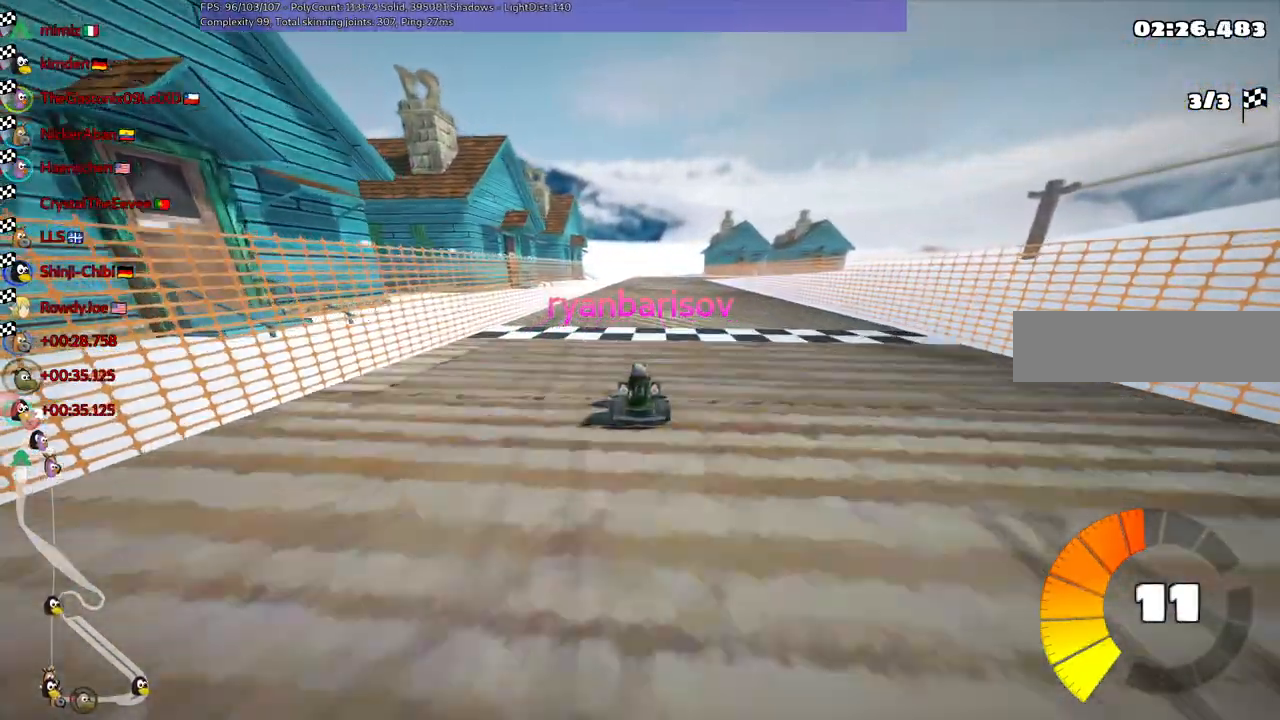
Gameplay with keyboard; each line is a JSON object with the keys held at the frame after it. "events" lists presses ("down") and releases ("up") of ".", "/", "alt_r", "b", "c", "comma", "ctrl_r", "d", "down", "f", "g", "h", "j", "k", "l", "left", "m", "n", "quote", "return", "right", "semicolon", "shift_r", "space", "super", "up" and "v" between this image and that frame as [ms after this image, input, new state], when the widget could be followed in between. No other keys are recorded. Mouse input is not recorded.
{"keys": [], "events": [[200, "right", "down"], [384, "right", "up"]]}
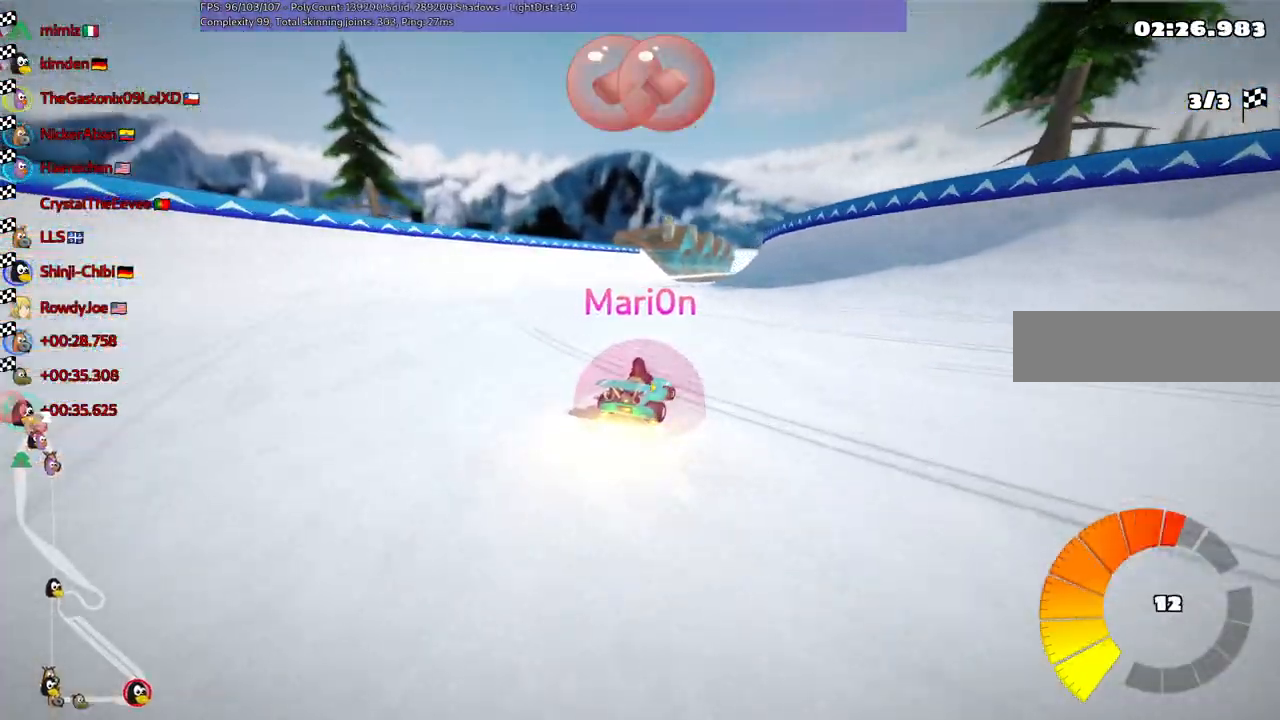
{"keys": [], "events": []}
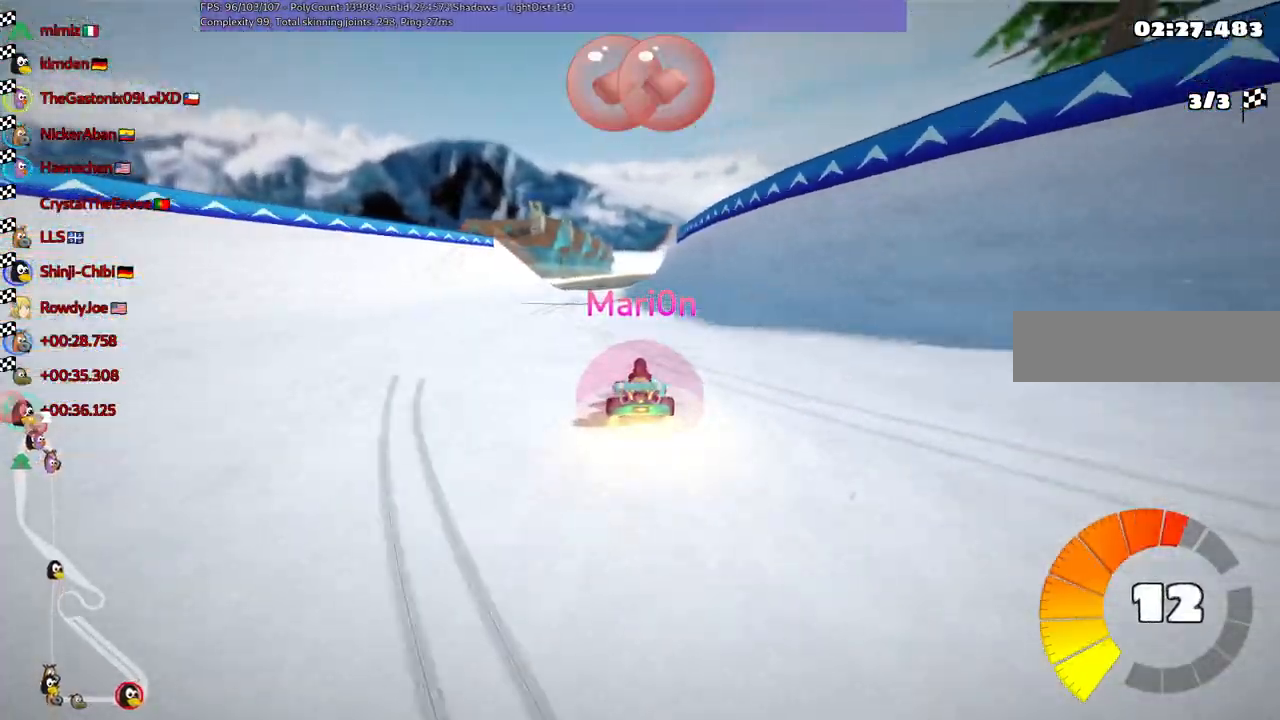
{"keys": [], "events": []}
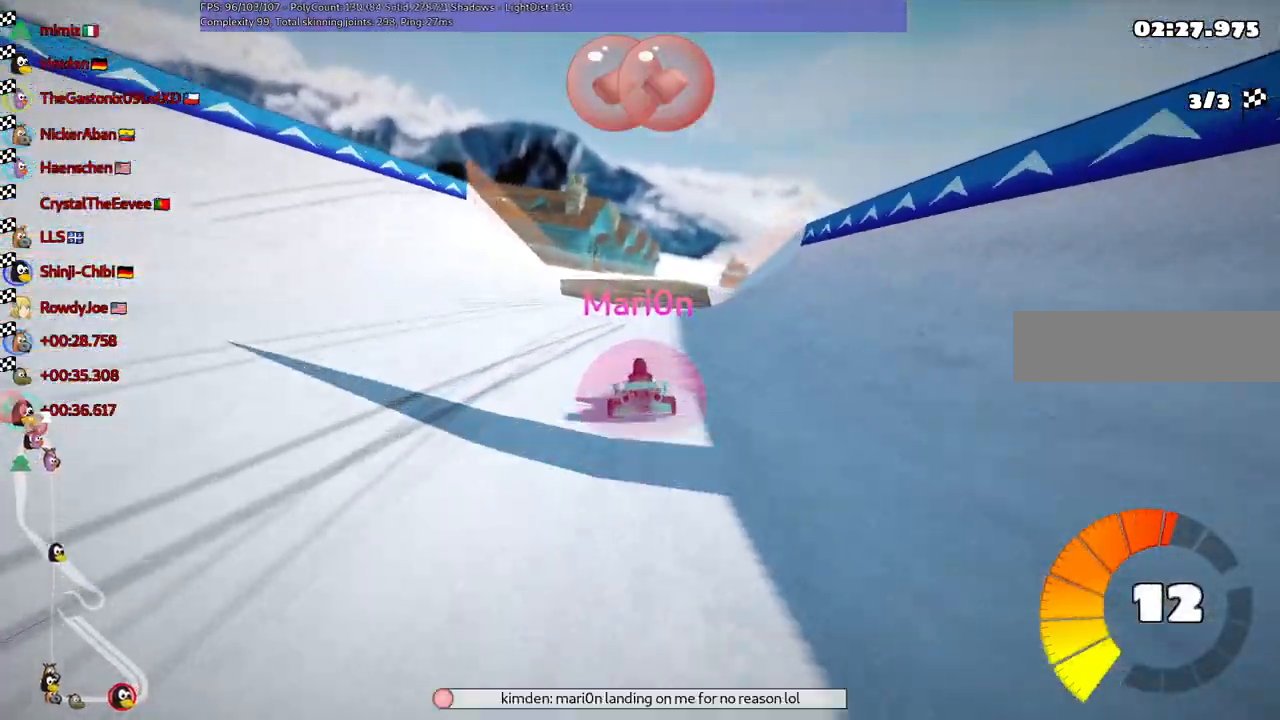
{"keys": [], "events": []}
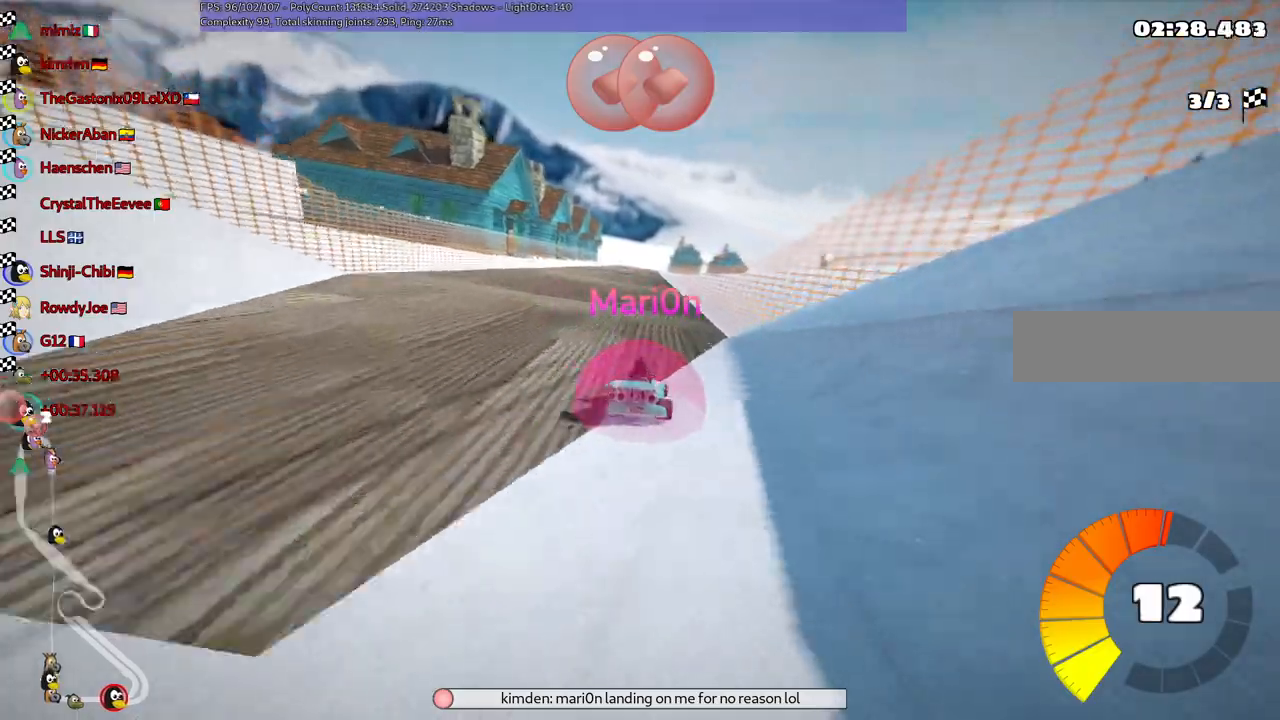
{"keys": [], "events": []}
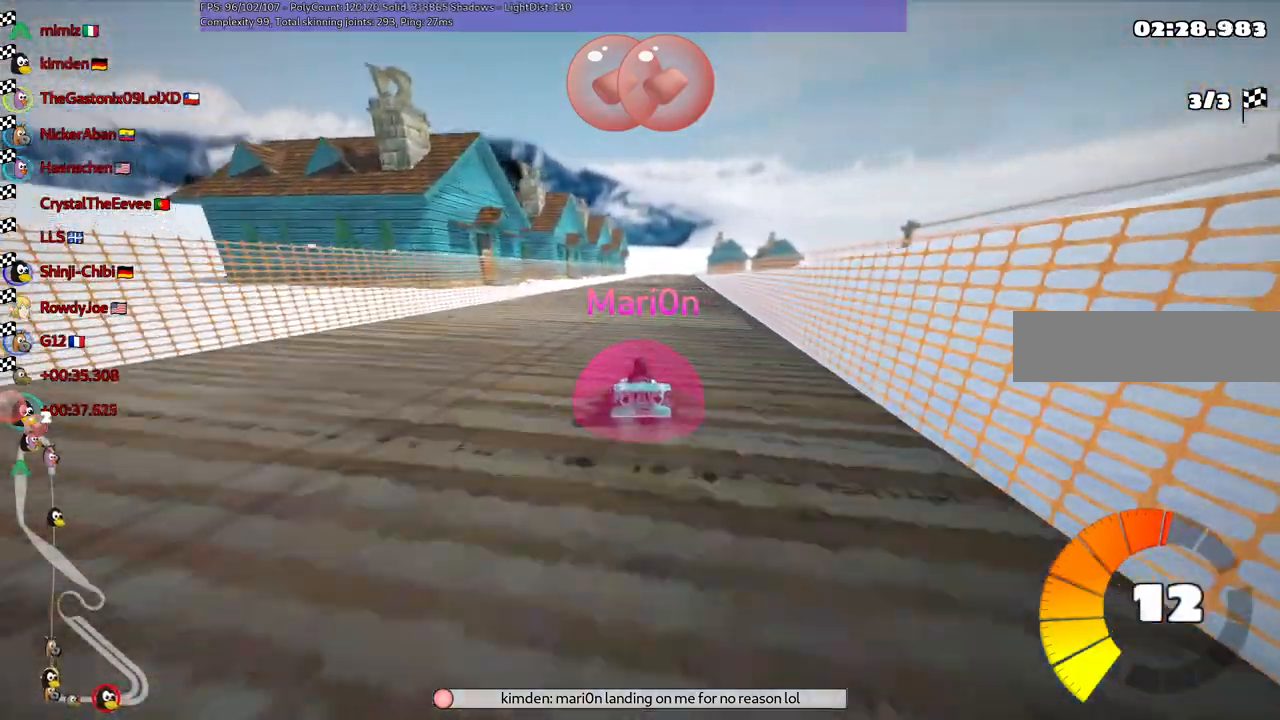
{"keys": [], "events": []}
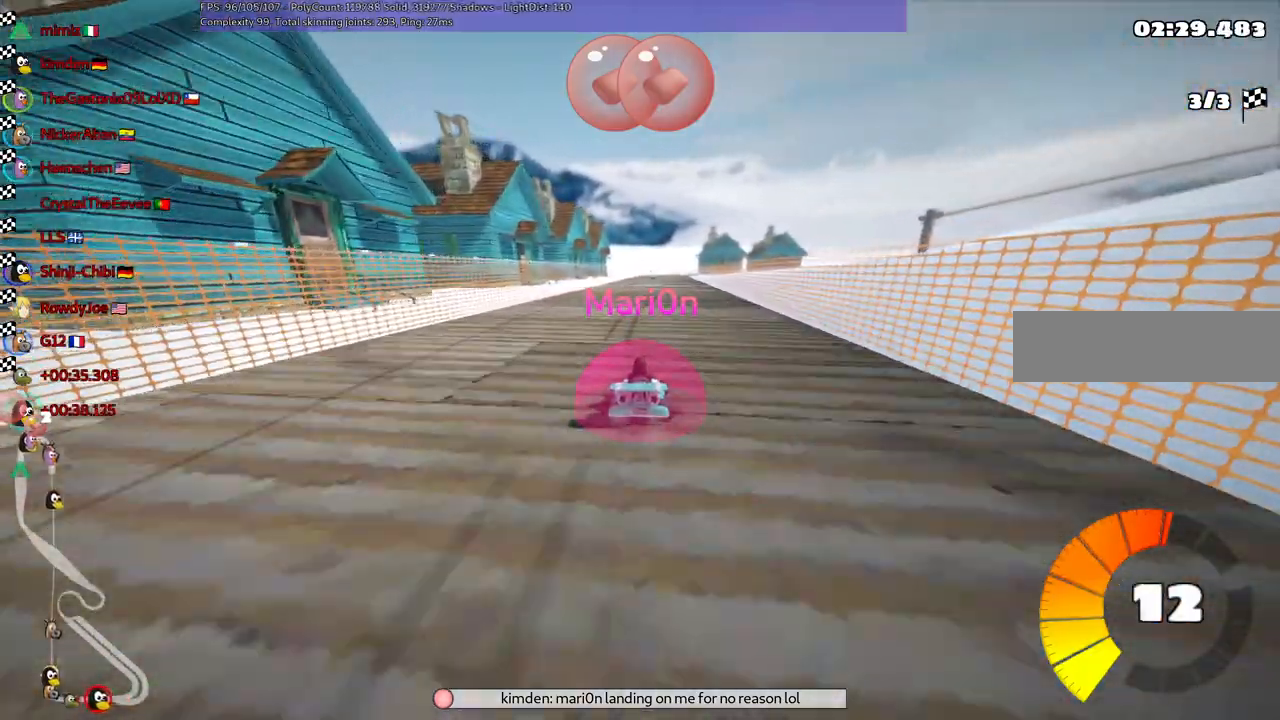
{"keys": [], "events": []}
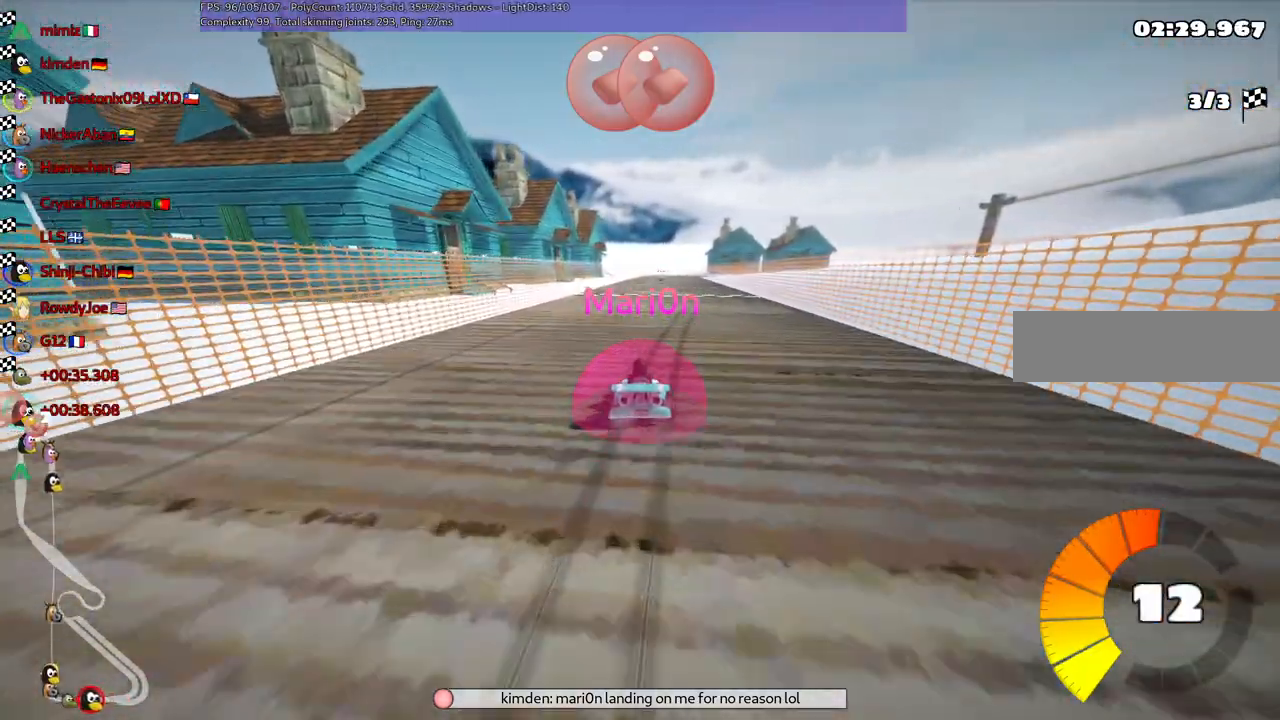
{"keys": [], "events": []}
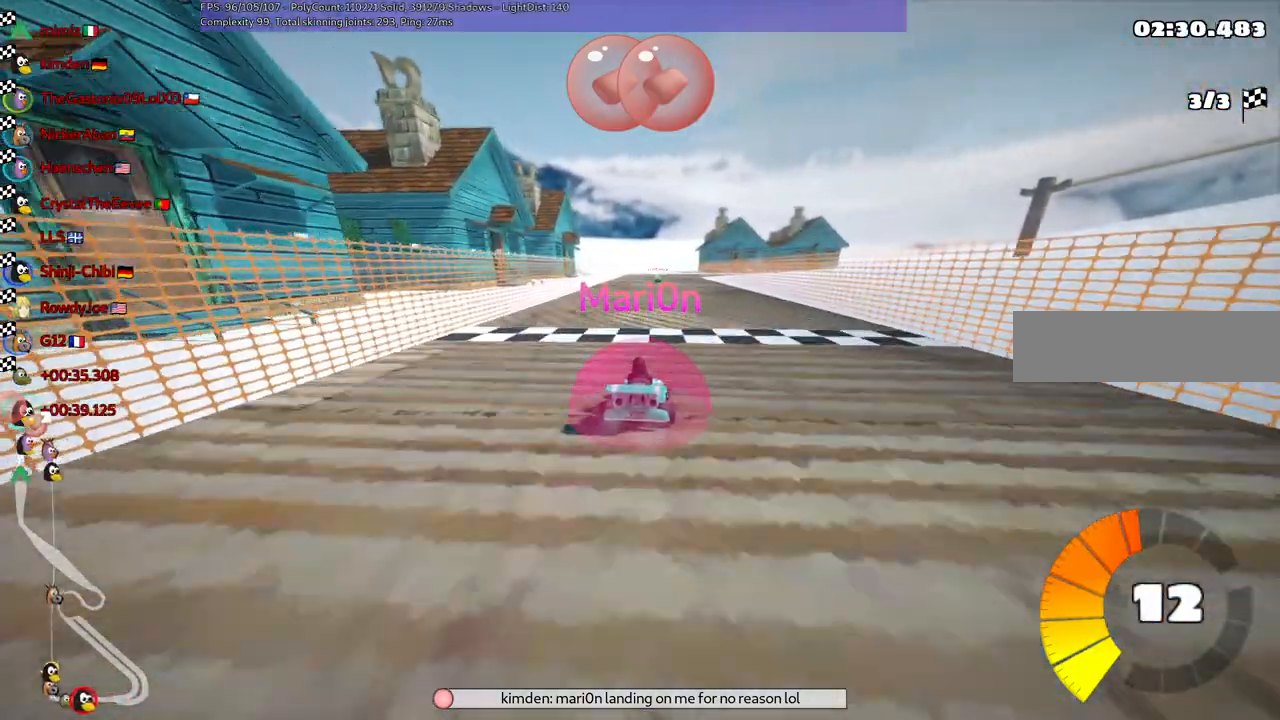
{"keys": [], "events": [[267, "right", "down"], [417, "right", "up"]]}
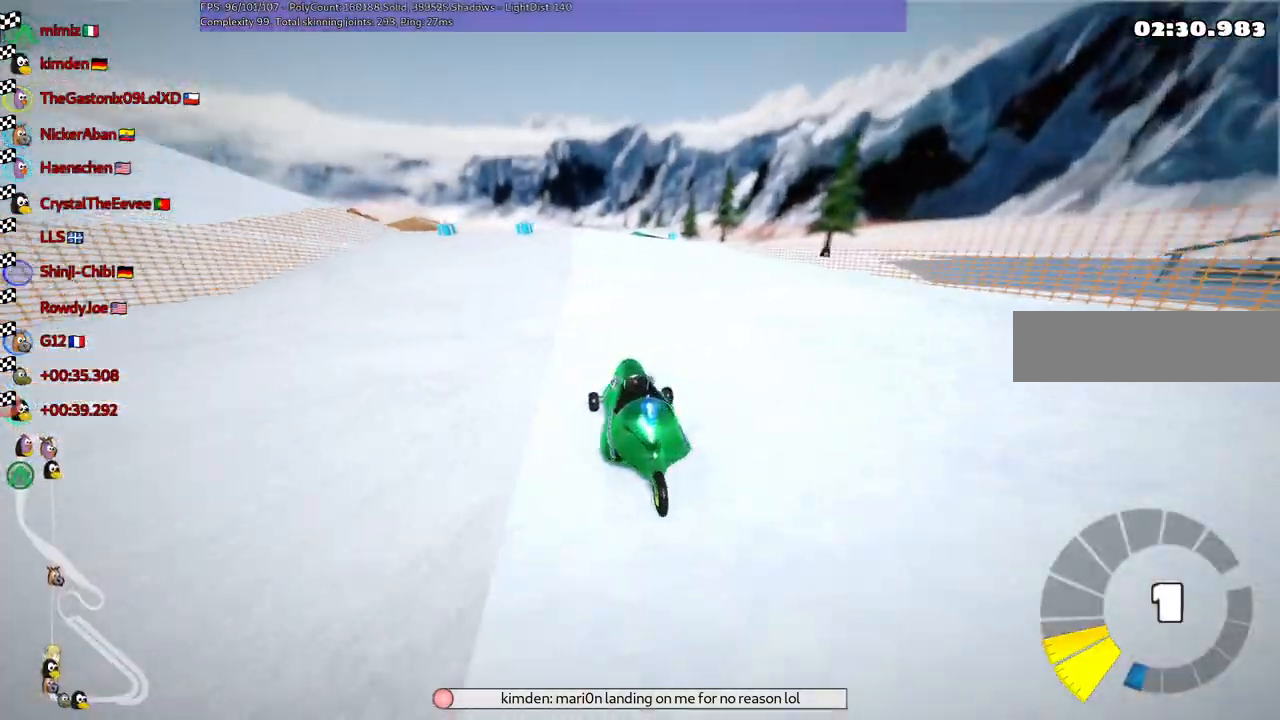
{"keys": [], "events": []}
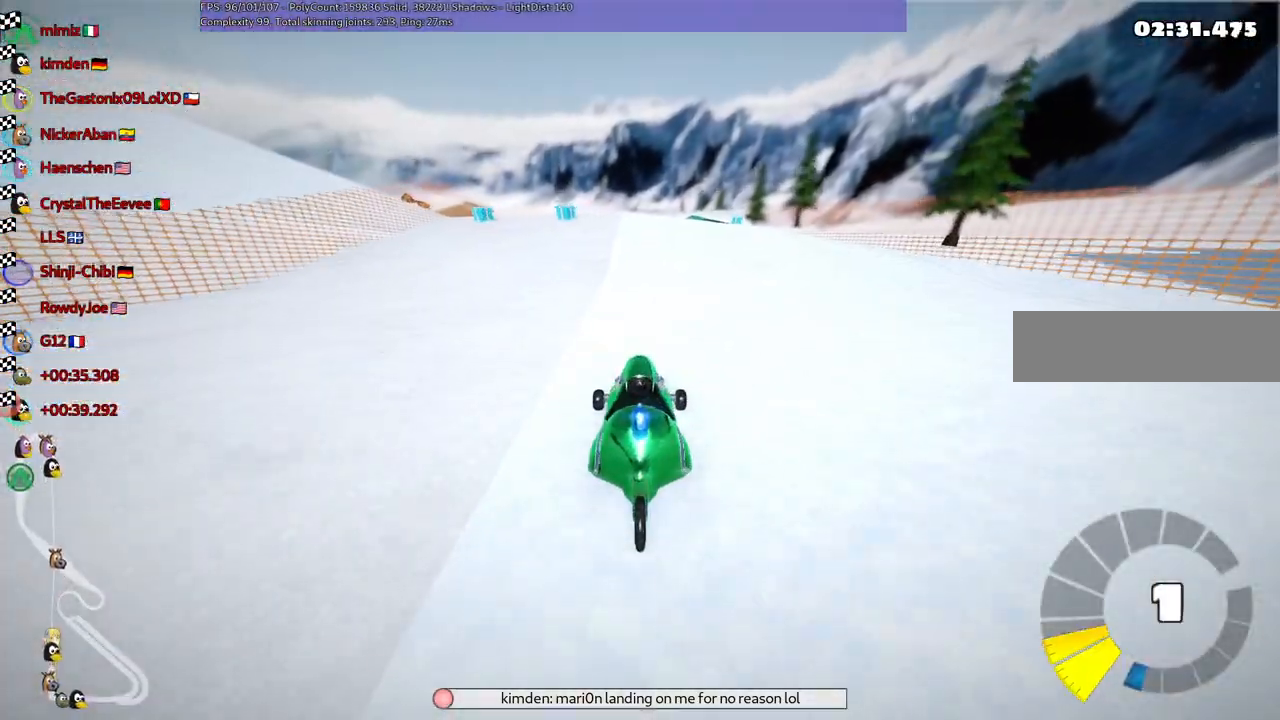
{"keys": [], "events": []}
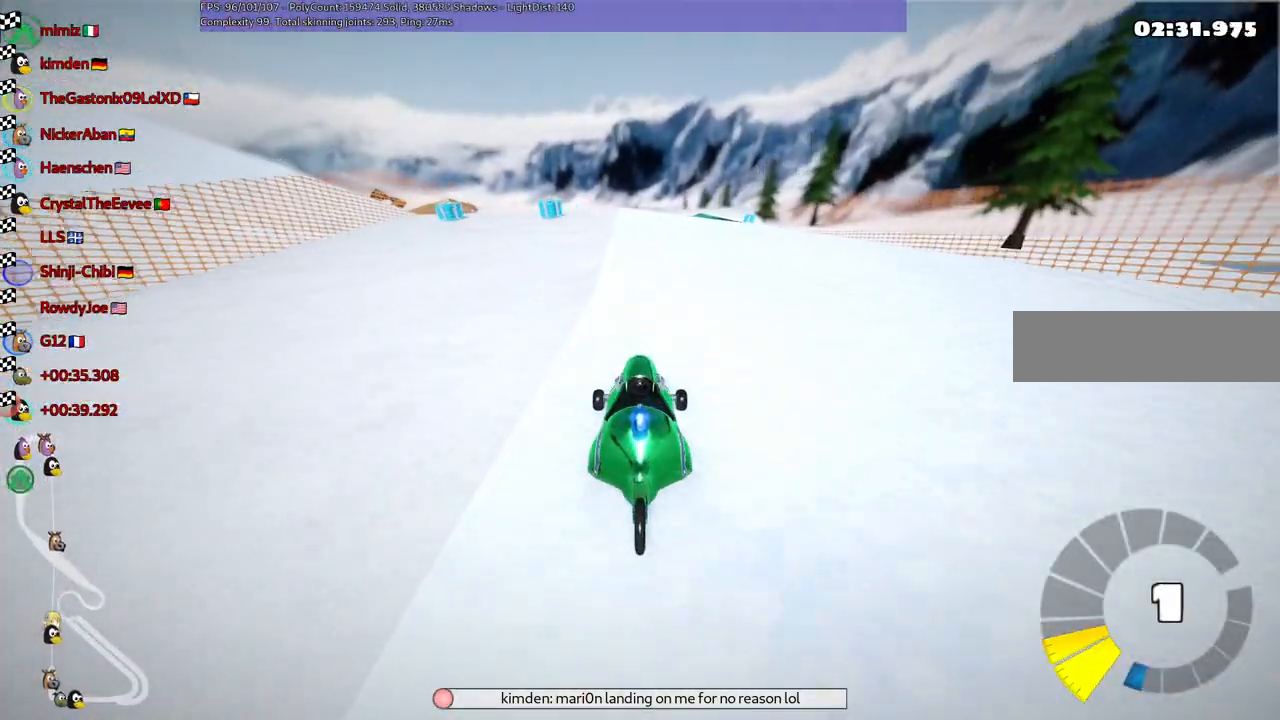
{"keys": [], "events": [[384, "up", "down"], [467, "up", "up"]]}